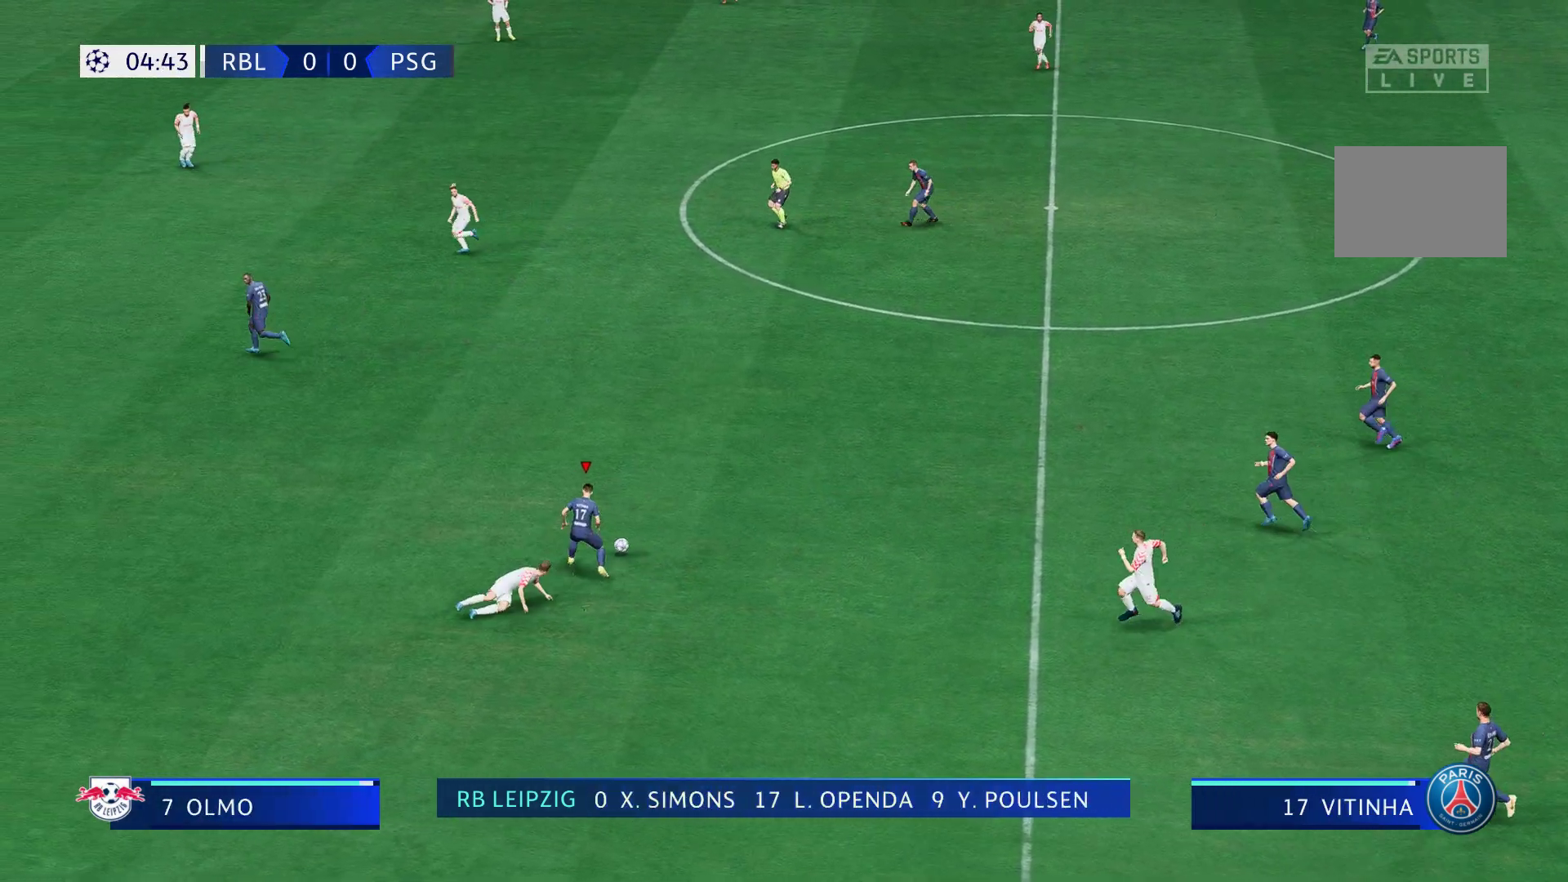
Gameplay with a controller (Xbox layout); each line is a JSON object with the inputs held at the frame after it. "events" lists button and stick changes between this image and that frame as [ms after this image, input, new state], when the widget could be followed in between. Not read: L3 R3.
{"buttons": ["R2"], "left_stick": "up-left", "right_stick": "center", "events": [[467, "DPAD_DOWN", "down"], [500, "DPAD_DOWN", "up"]]}
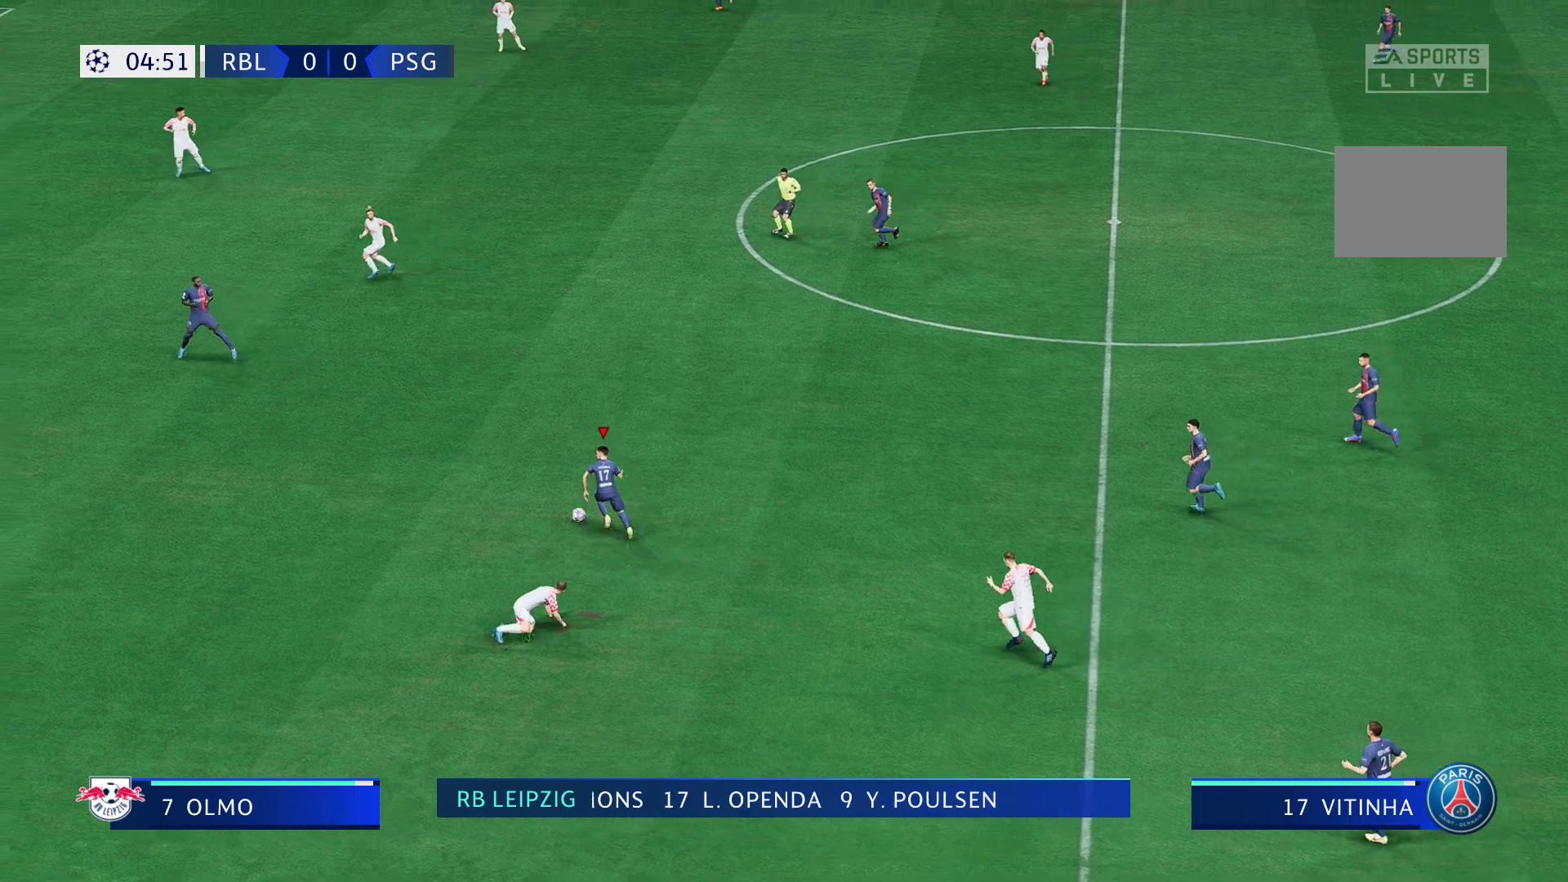
{"buttons": ["R2"], "left_stick": "up-left", "right_stick": "center", "events": []}
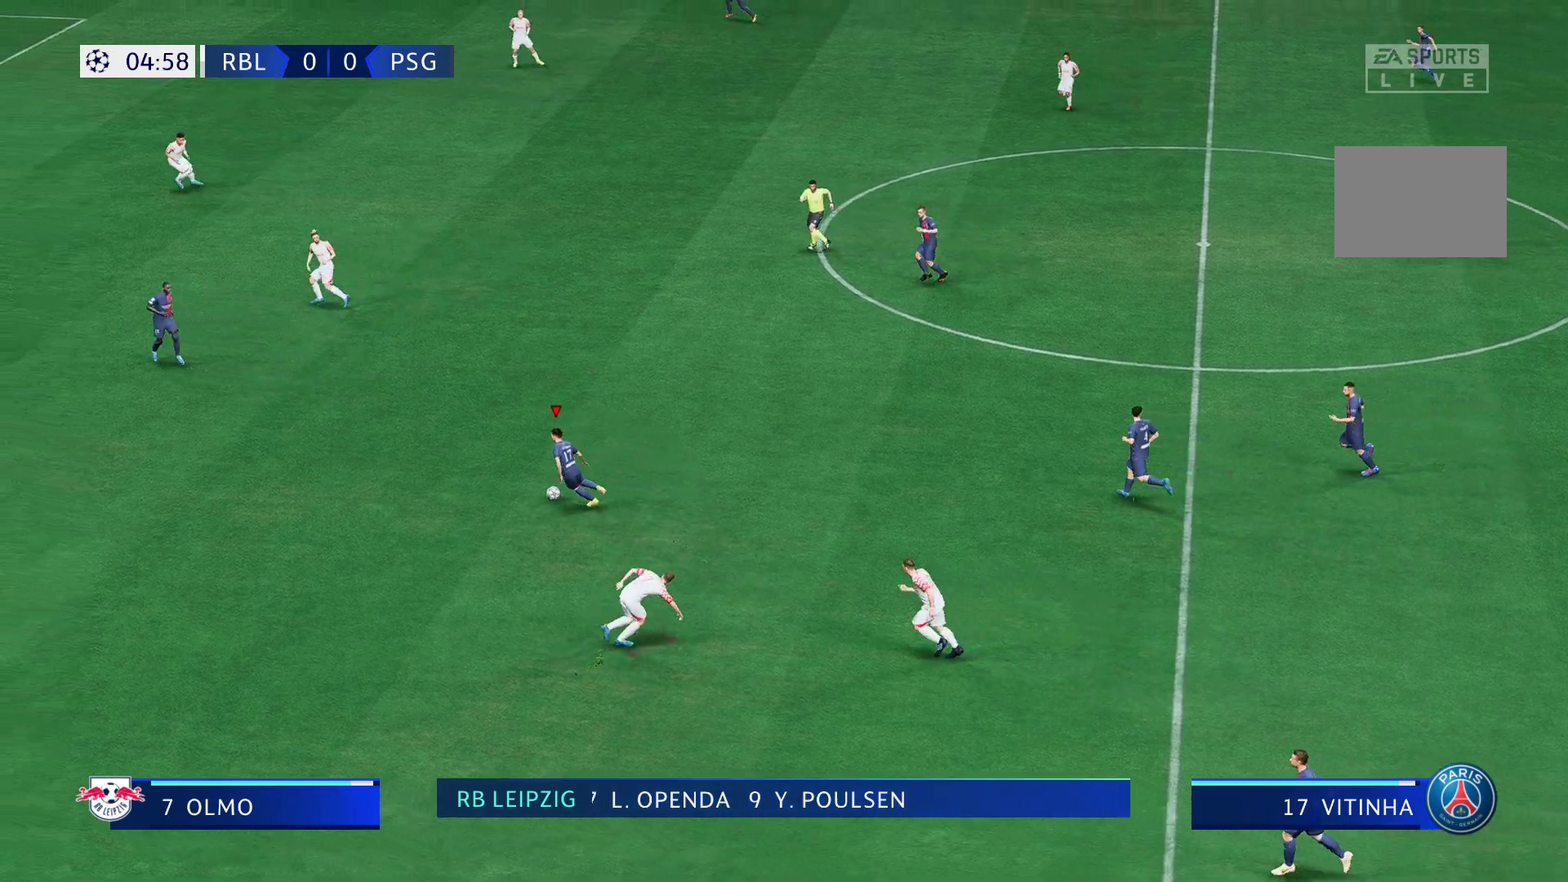
{"buttons": ["R2"], "left_stick": "up-left", "right_stick": "center", "events": []}
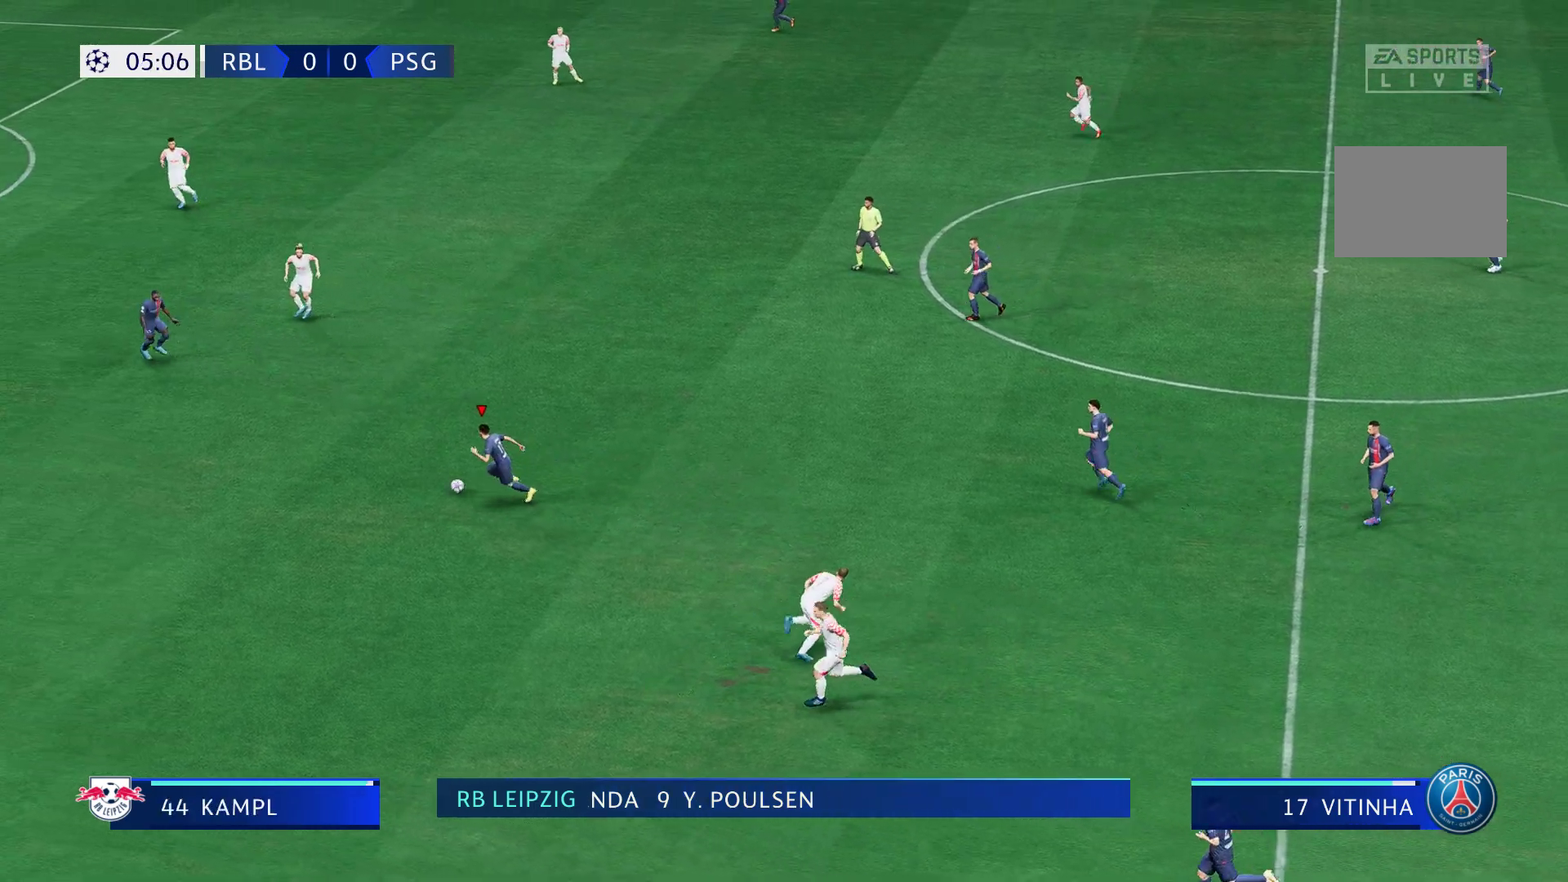
{"buttons": [], "left_stick": "up-left", "right_stick": "center", "events": [[83, "R2", "up"]]}
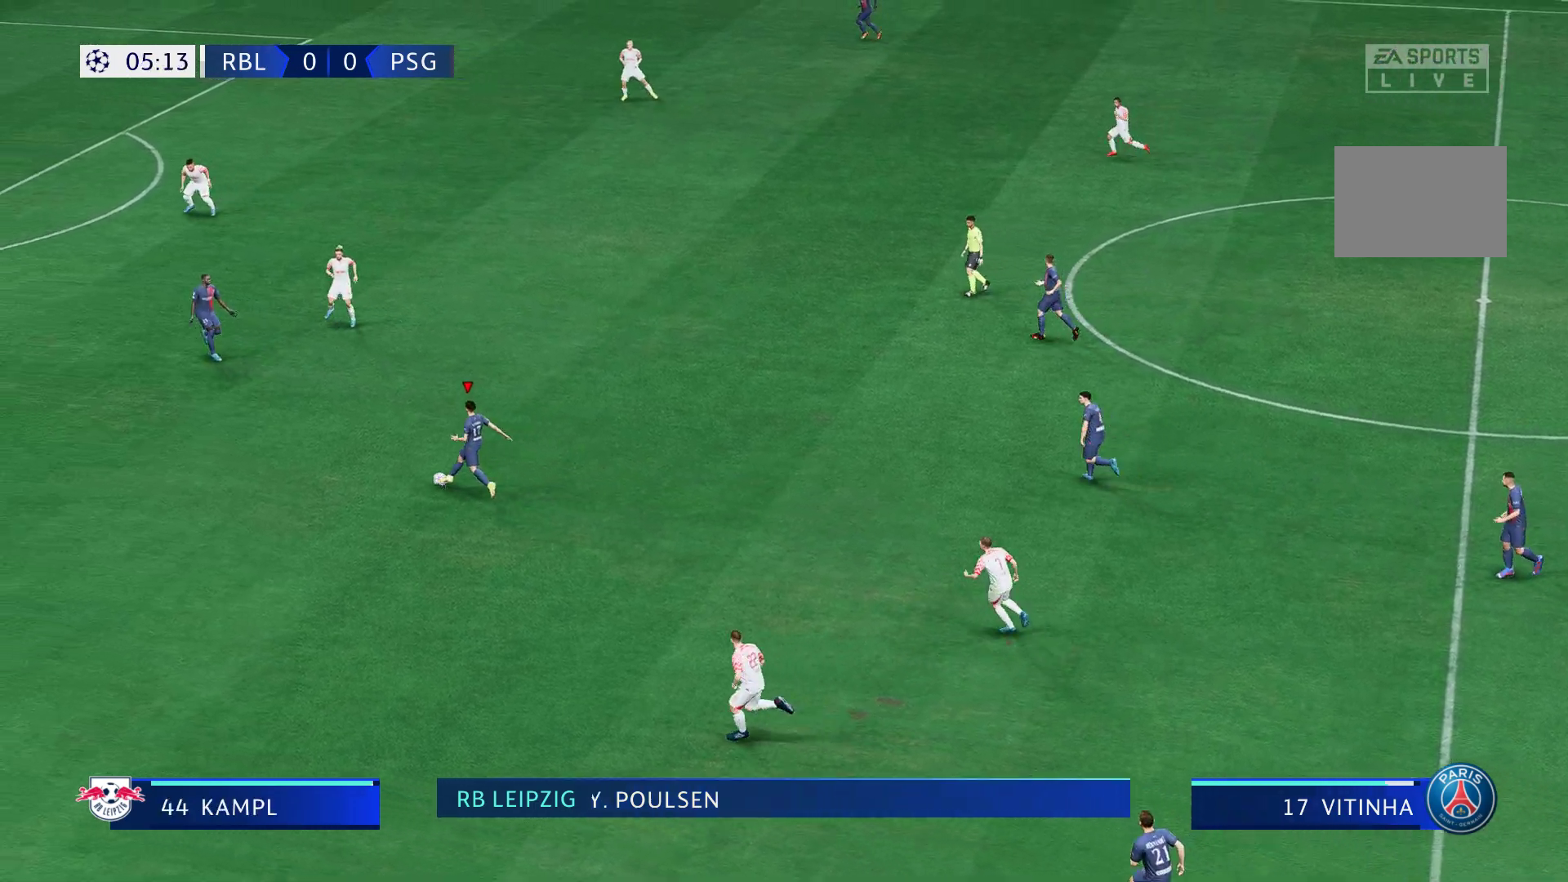
{"buttons": [], "left_stick": "up-left", "right_stick": "center", "events": []}
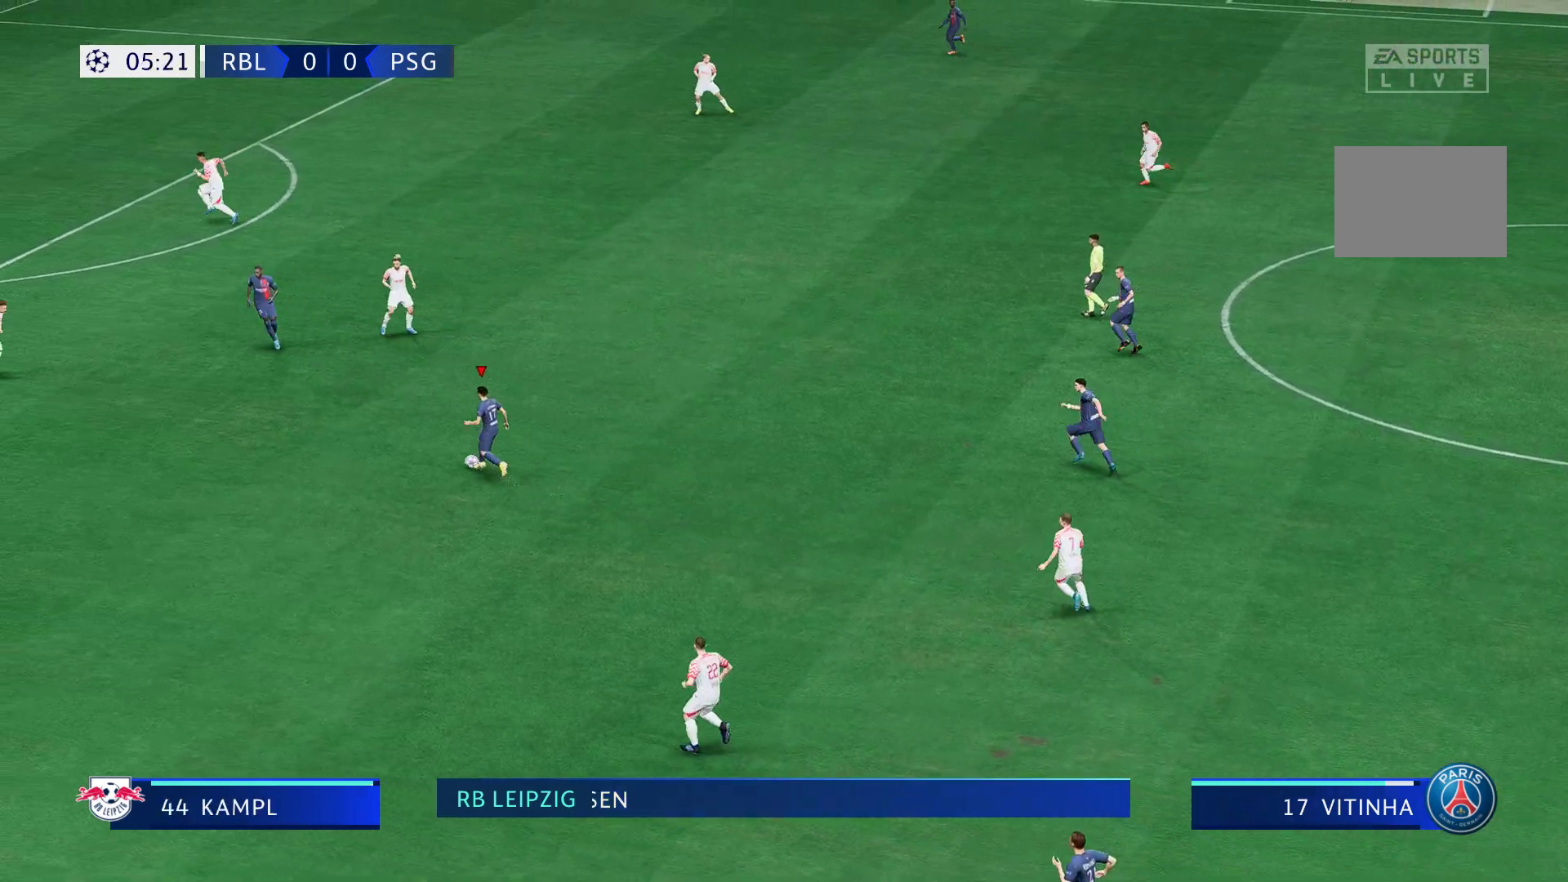
{"buttons": [], "left_stick": "center", "right_stick": "center", "events": [[250, "right_stick", "down-left"], [300, "left_stick", "center"], [317, "right_stick", "center"]]}
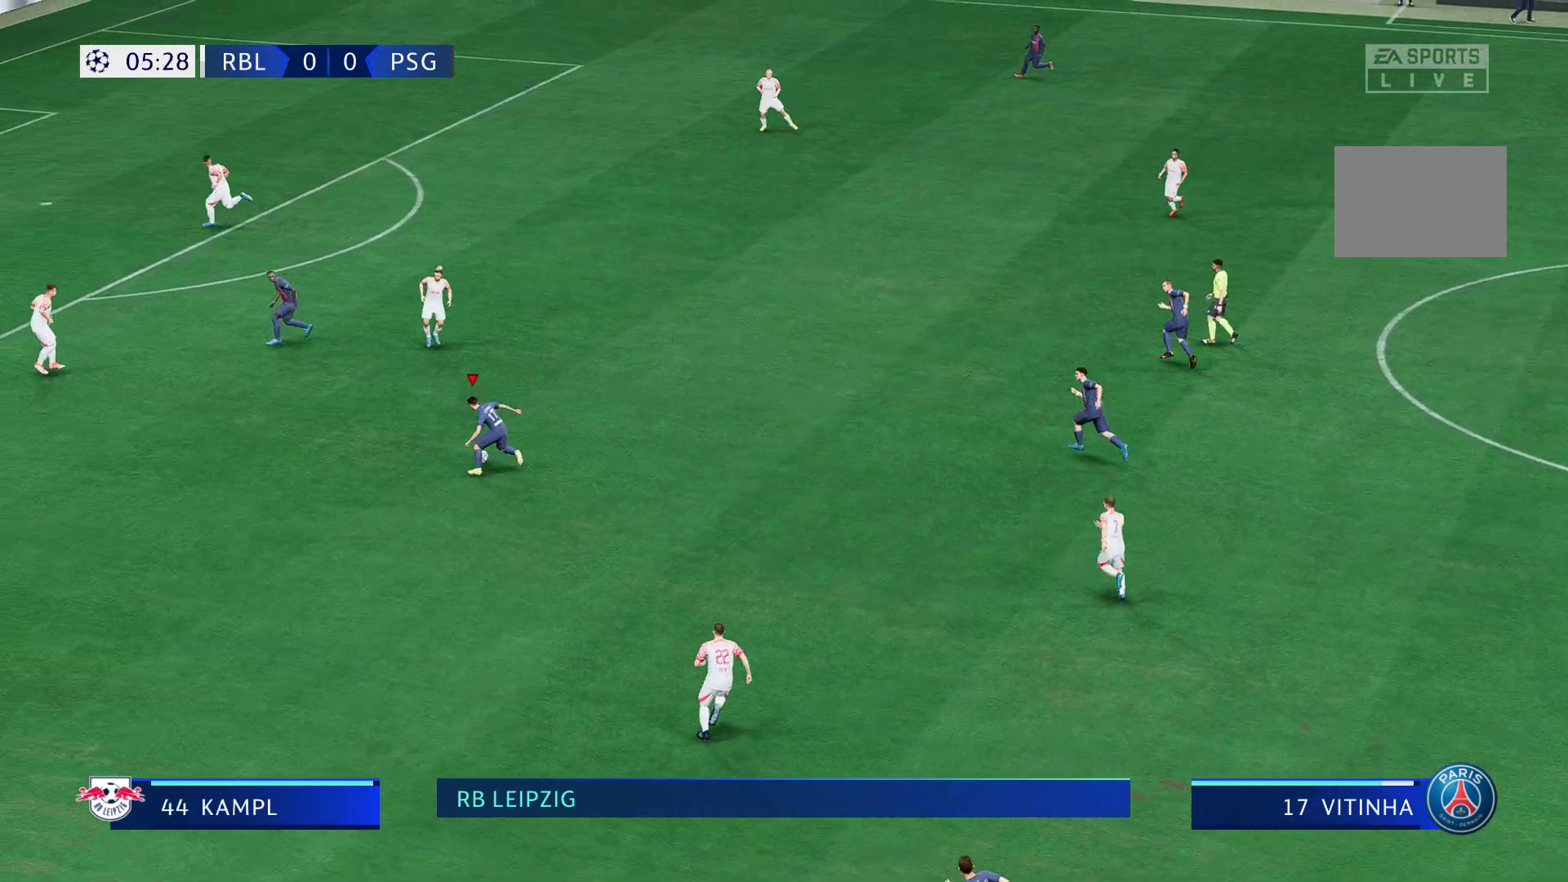
{"buttons": [], "left_stick": "up-left", "right_stick": "center", "events": [[100, "left_stick", "up-left"]]}
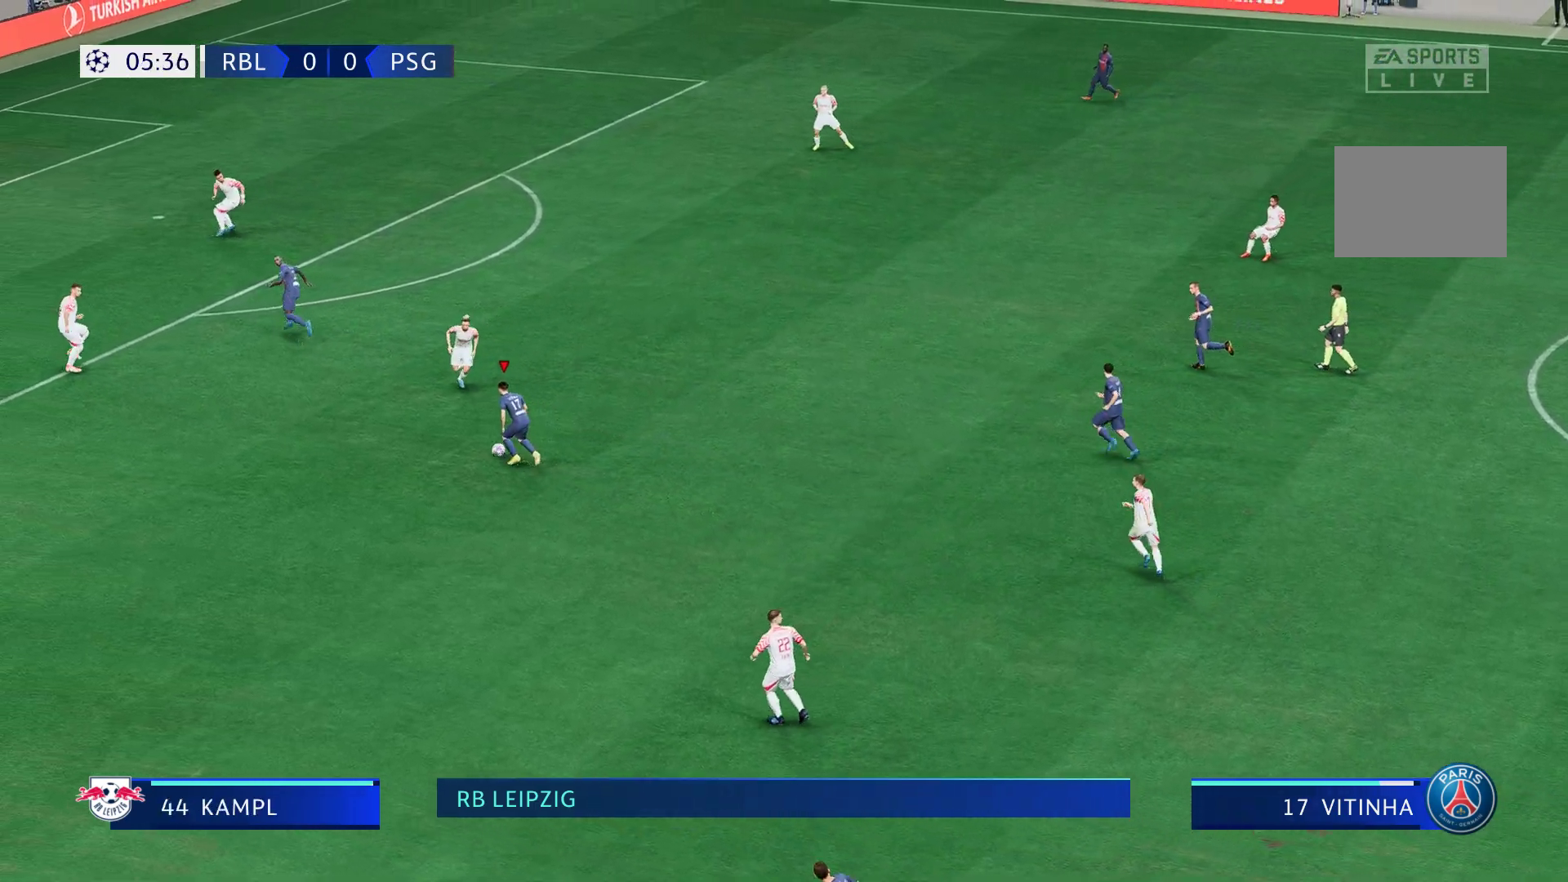
{"buttons": ["R2"], "left_stick": "up", "right_stick": "center", "events": [[83, "left_stick", "center"], [267, "left_stick", "up"], [367, "R2", "down"]]}
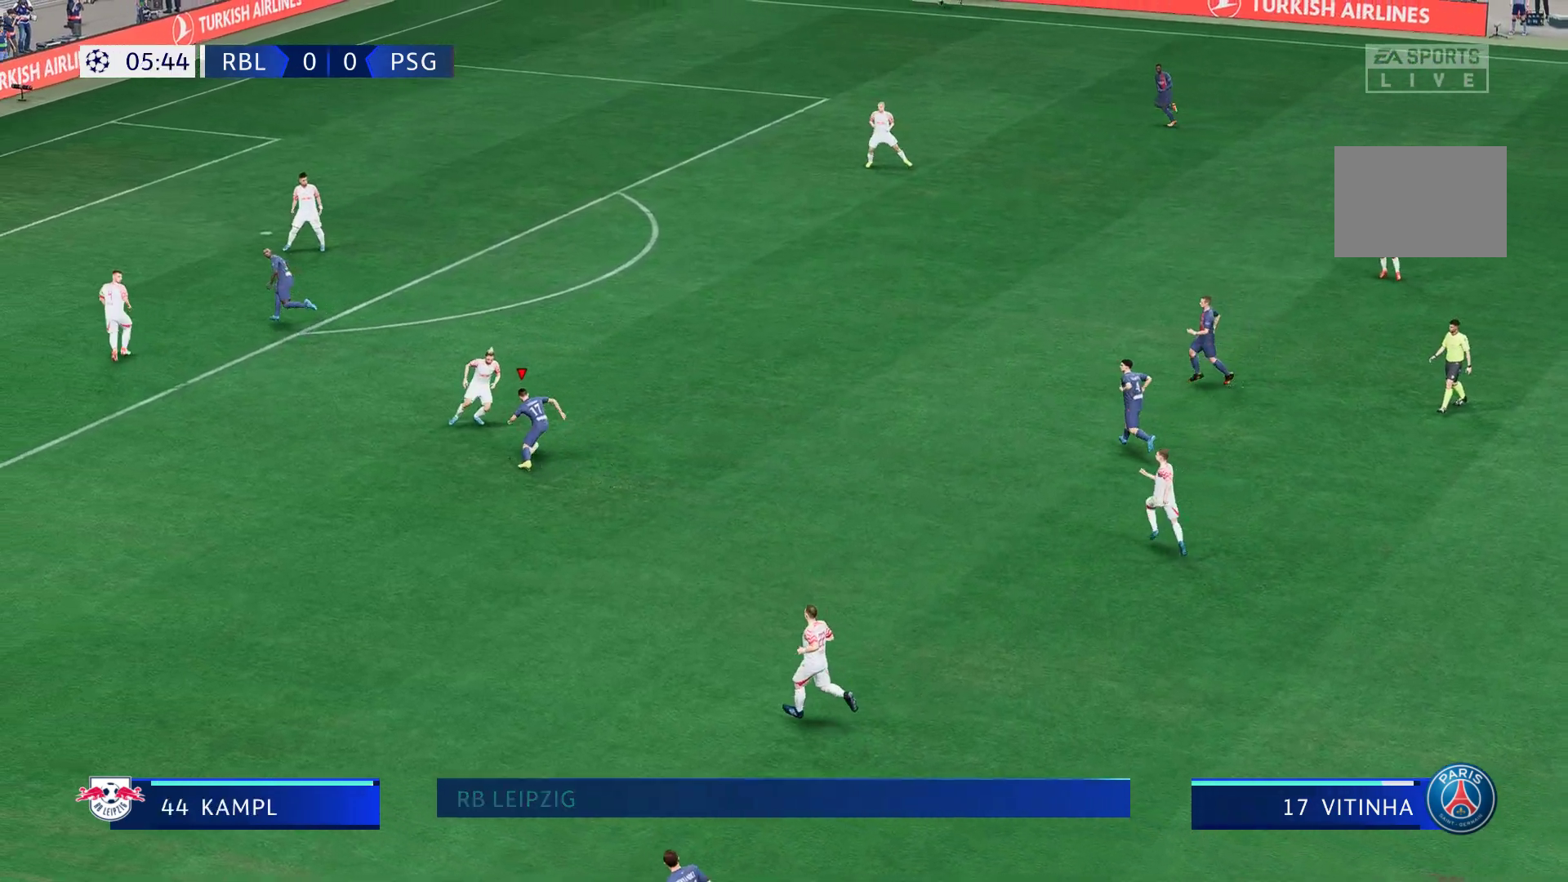
{"buttons": ["R2"], "left_stick": "up-left", "right_stick": "center", "events": [[450, "left_stick", "up-left"]]}
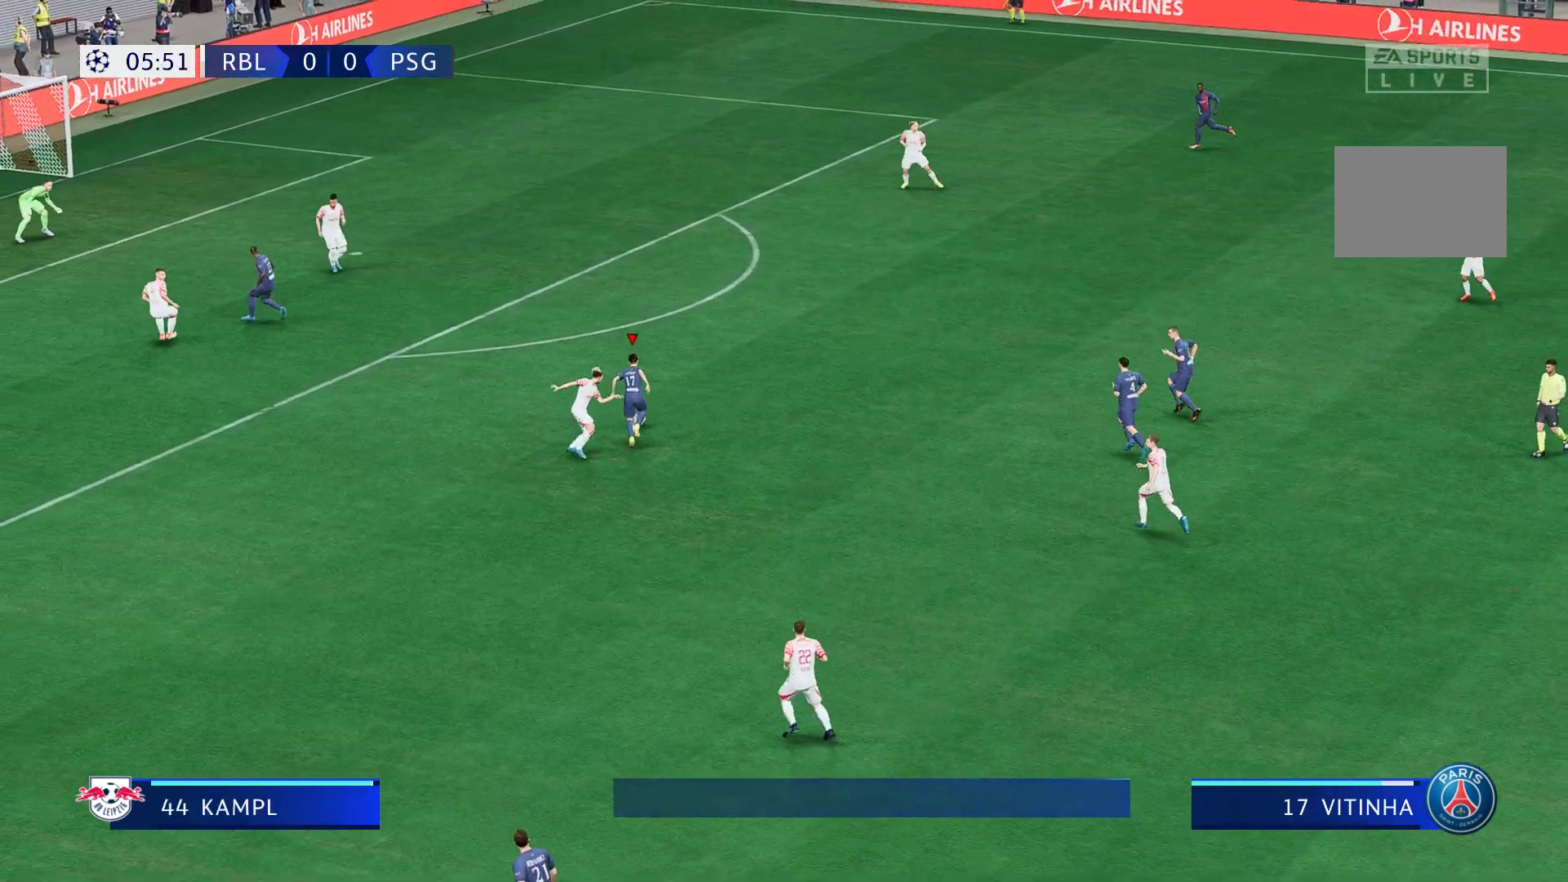
{"buttons": ["B", "R1"], "left_stick": "up-right", "right_stick": "center", "events": [[50, "left_stick", "up"], [150, "R2", "up"], [383, "R1", "down"], [417, "B", "down"], [450, "left_stick", "up-right"]]}
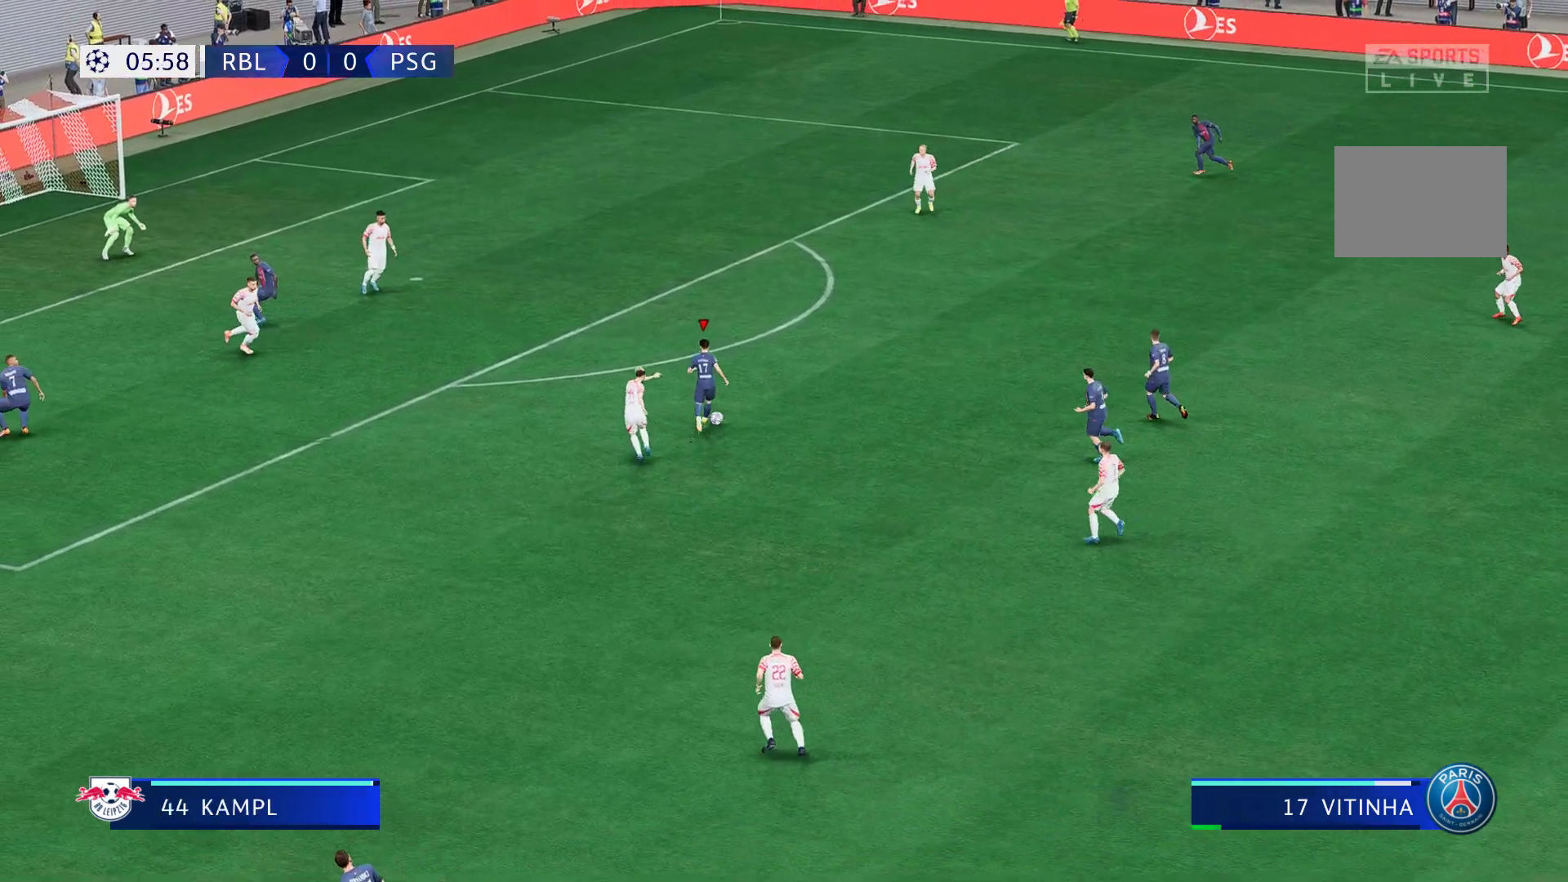
{"buttons": [], "left_stick": "up-right", "right_stick": "center", "events": [[150, "R1", "up"], [183, "B", "up"]]}
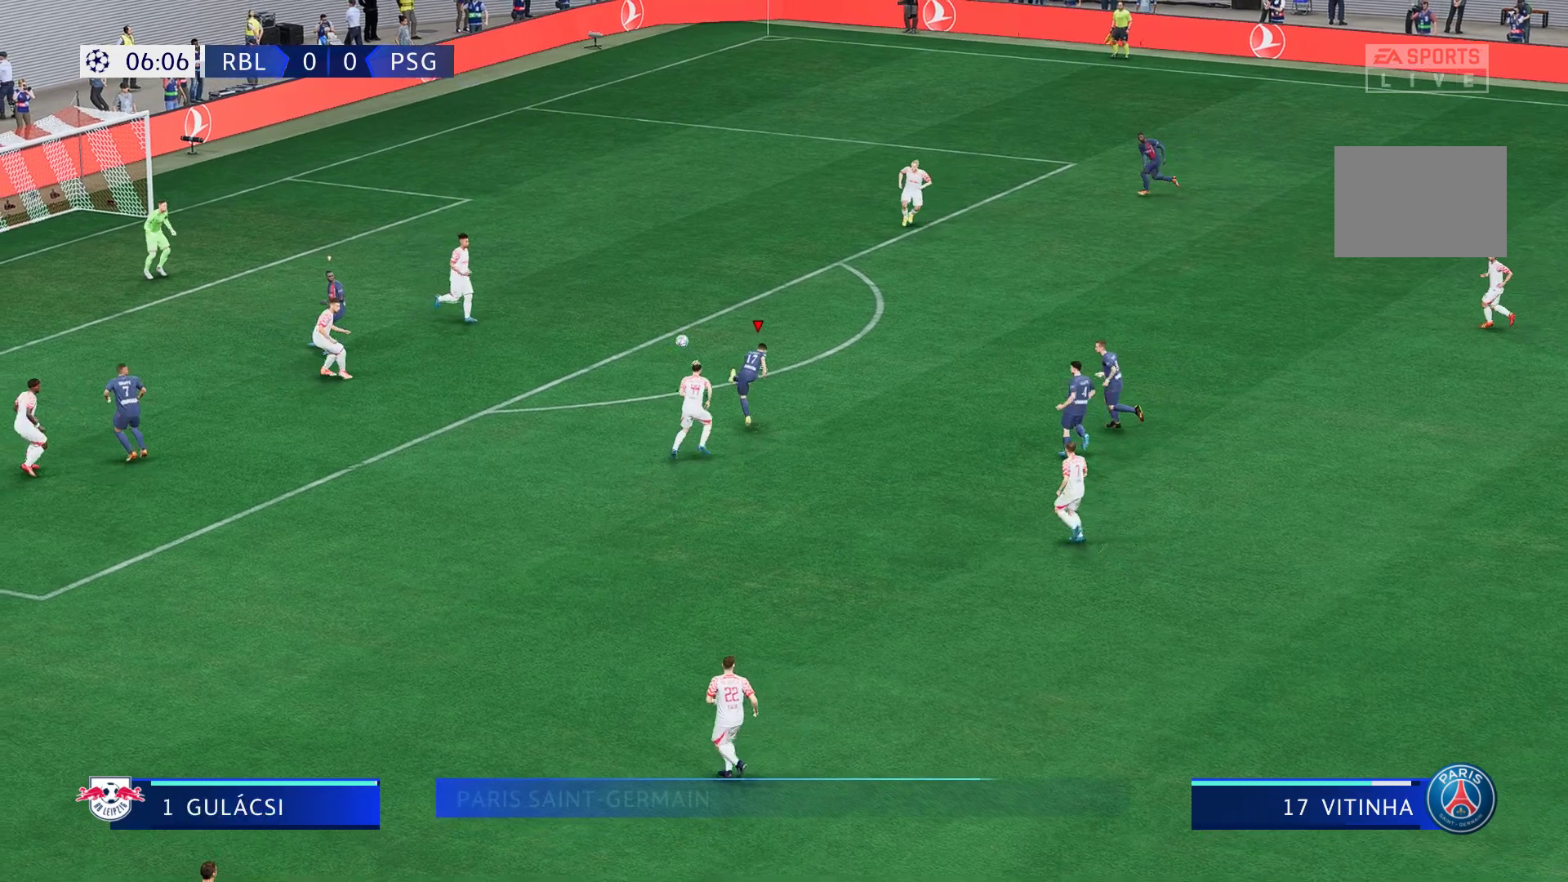
{"buttons": [], "left_stick": "up", "right_stick": "center", "events": [[383, "left_stick", "up"]]}
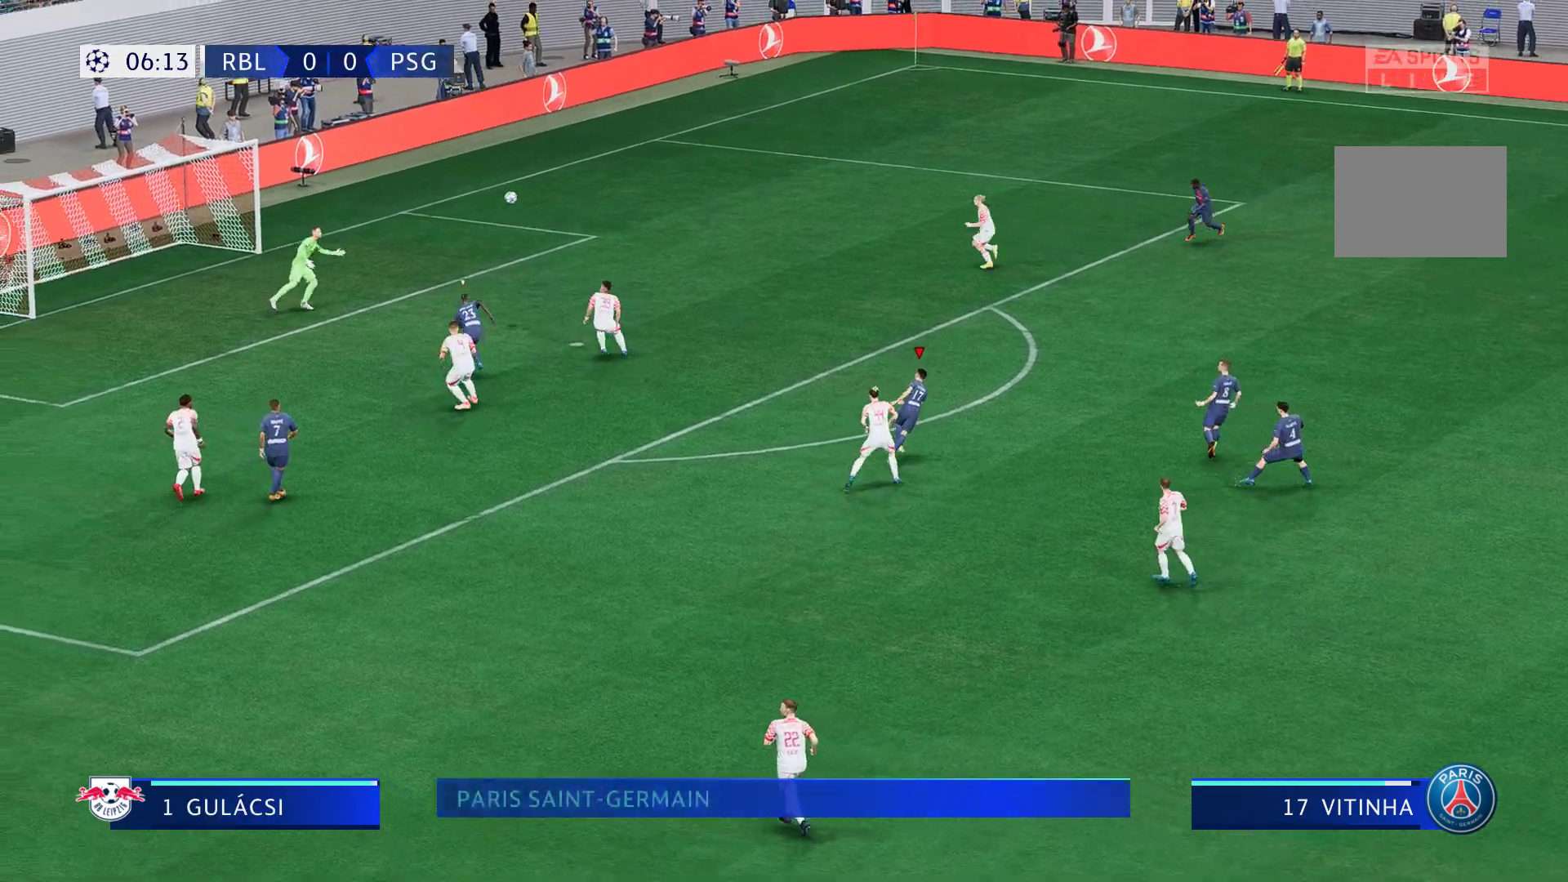
{"buttons": [], "left_stick": "up", "right_stick": "center", "events": []}
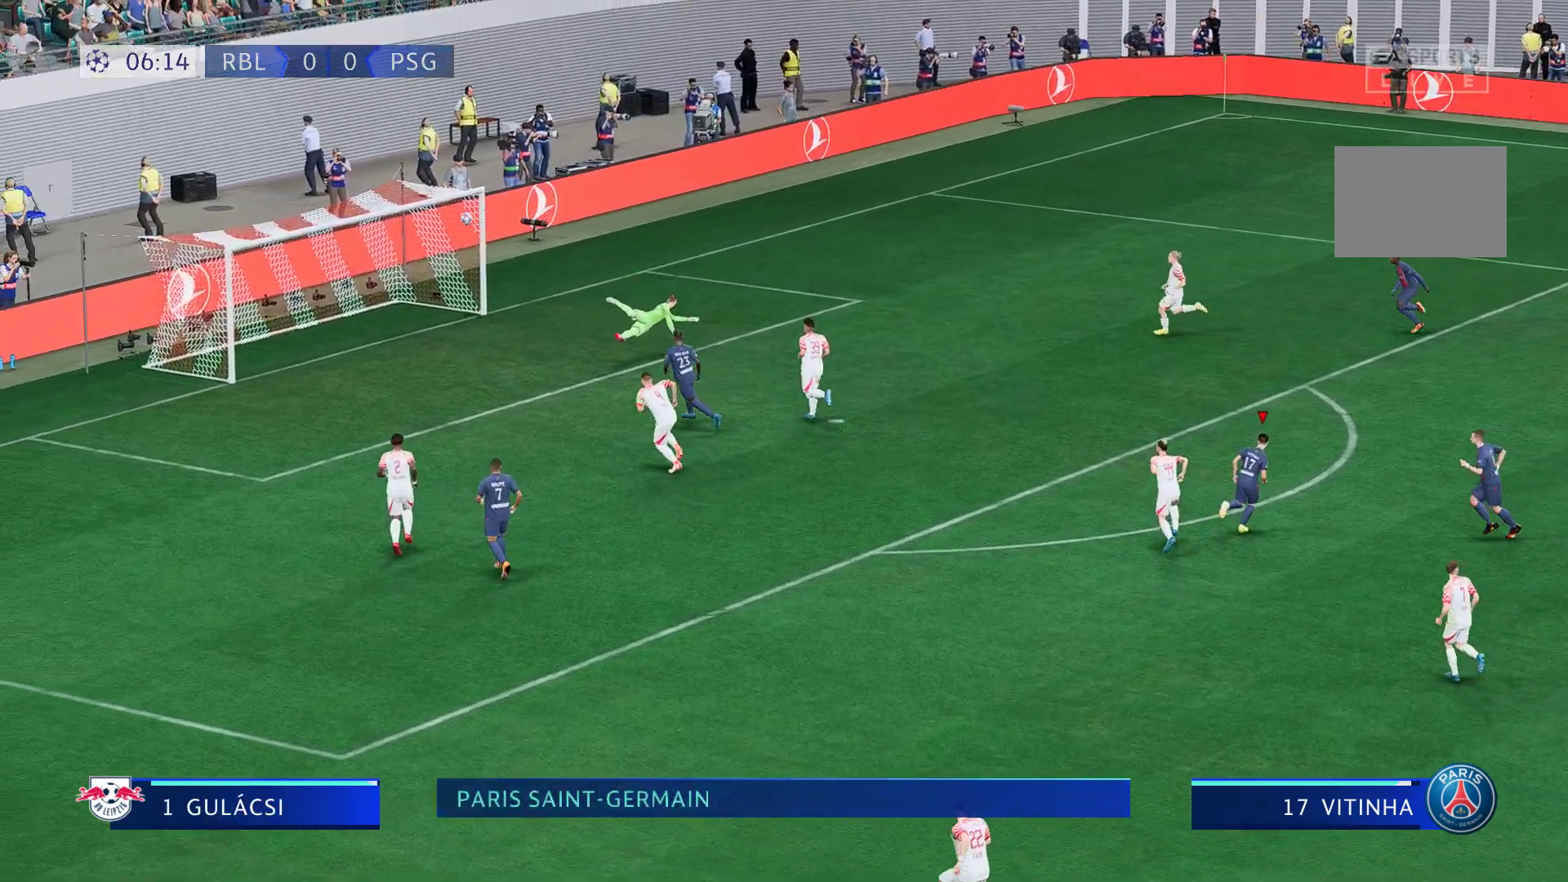
{"buttons": [], "left_stick": "up", "right_stick": "center", "events": []}
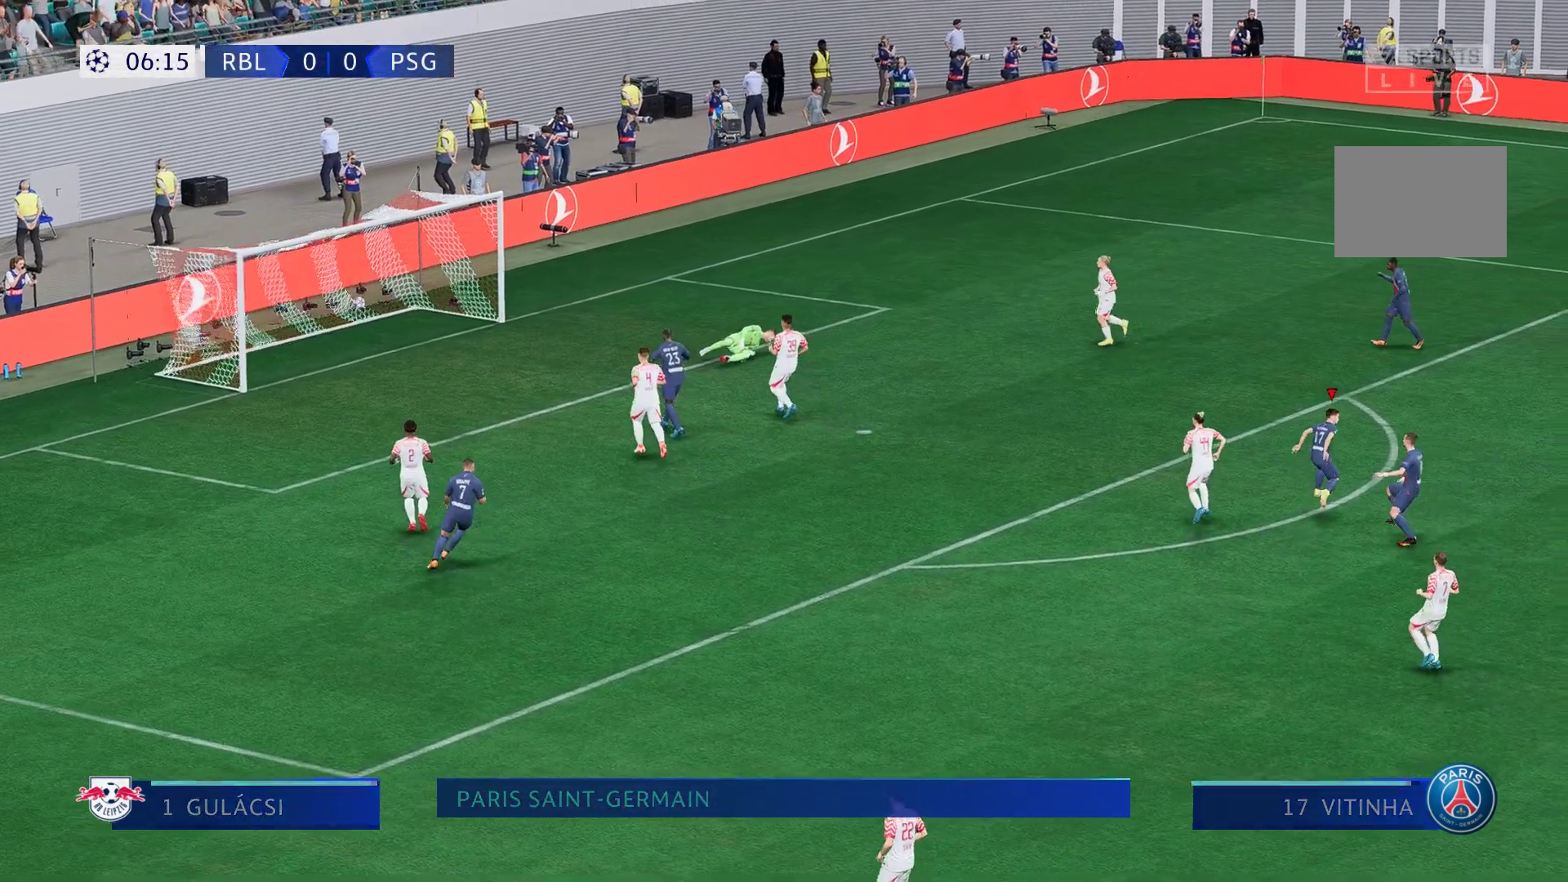
{"buttons": [], "left_stick": "up", "right_stick": "center", "events": []}
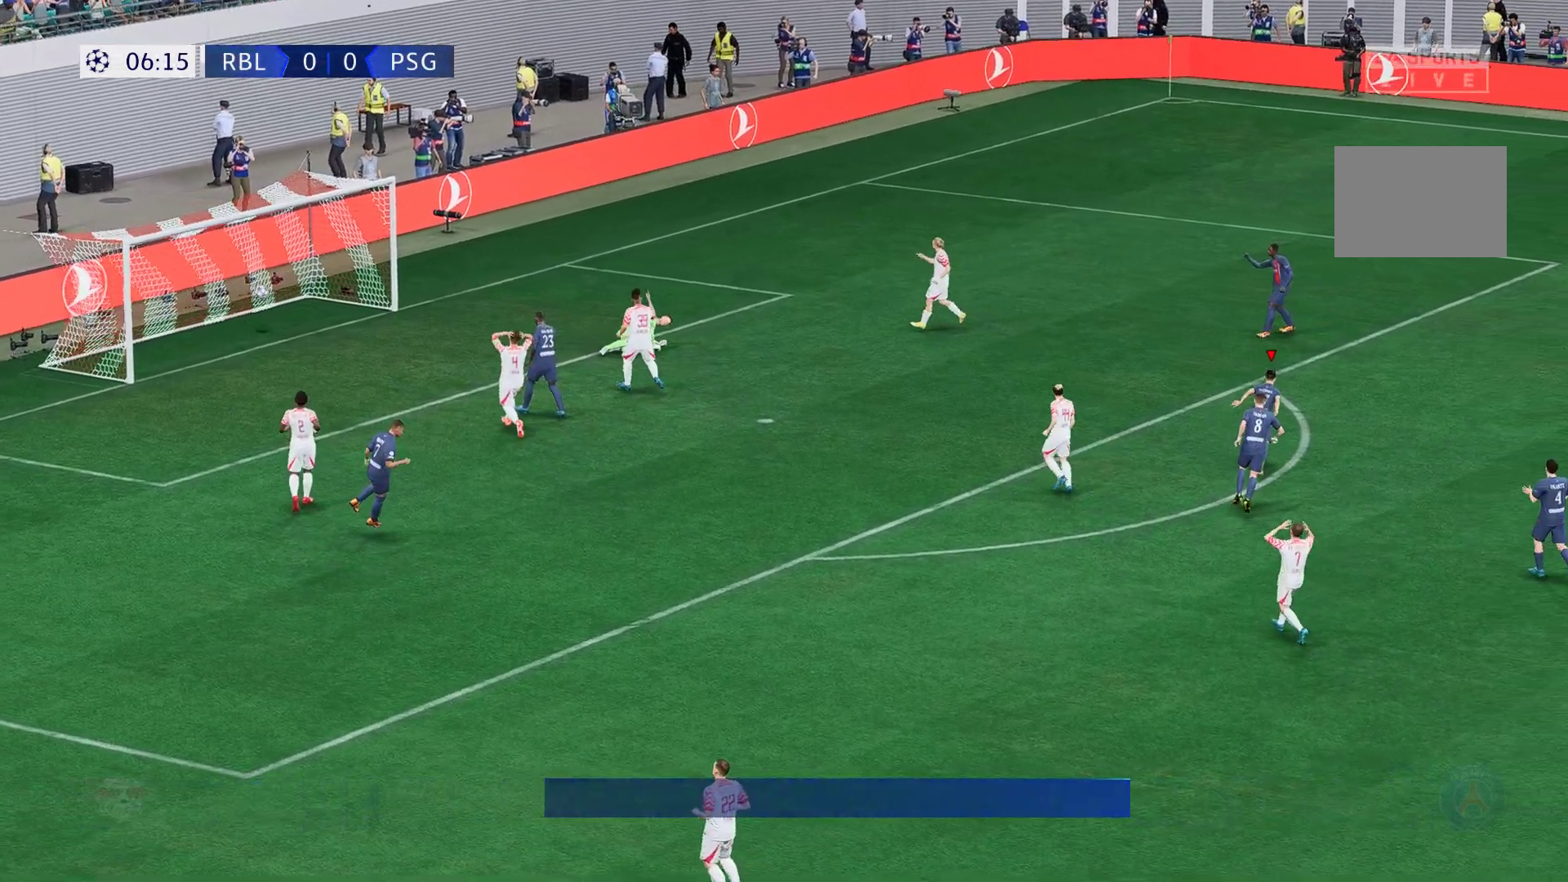
{"buttons": [], "left_stick": "up", "right_stick": "center", "events": []}
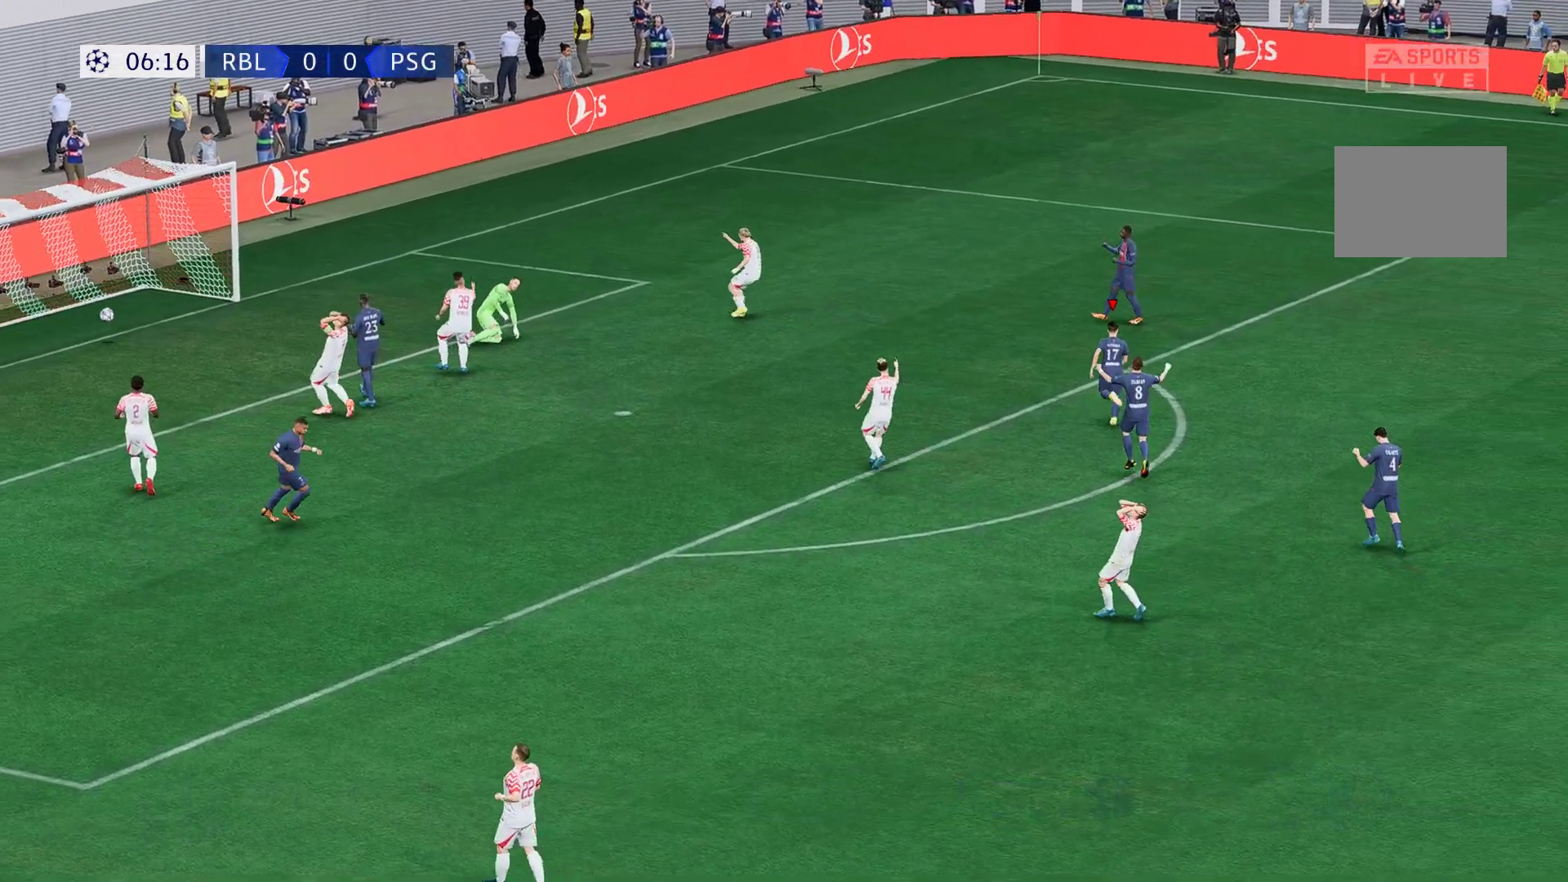
{"buttons": [], "left_stick": "up", "right_stick": "center", "events": []}
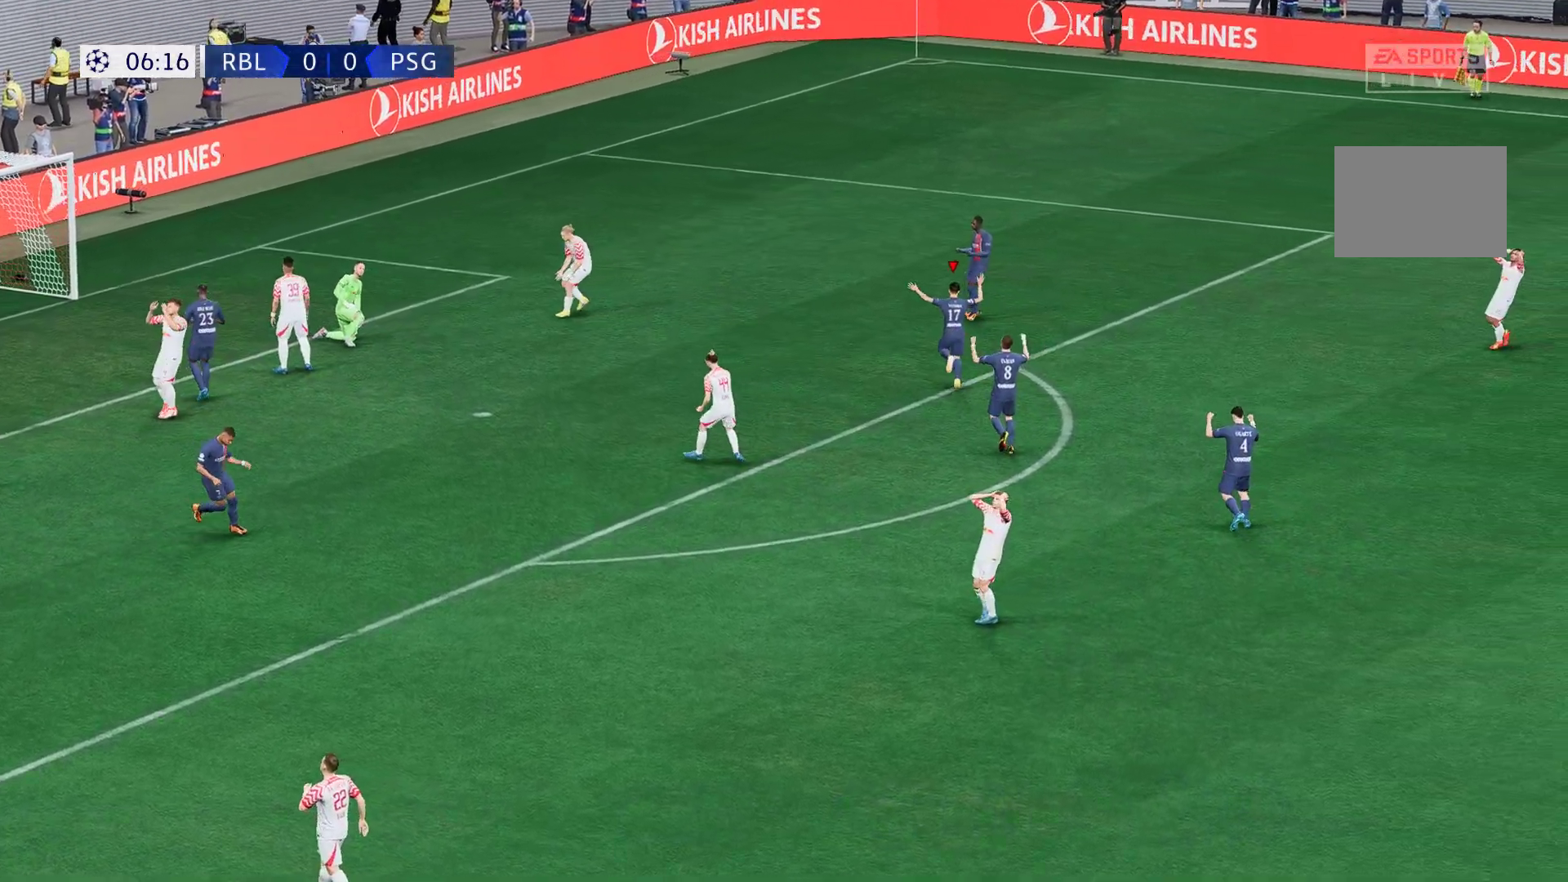
{"buttons": [], "left_stick": "up", "right_stick": "center", "events": []}
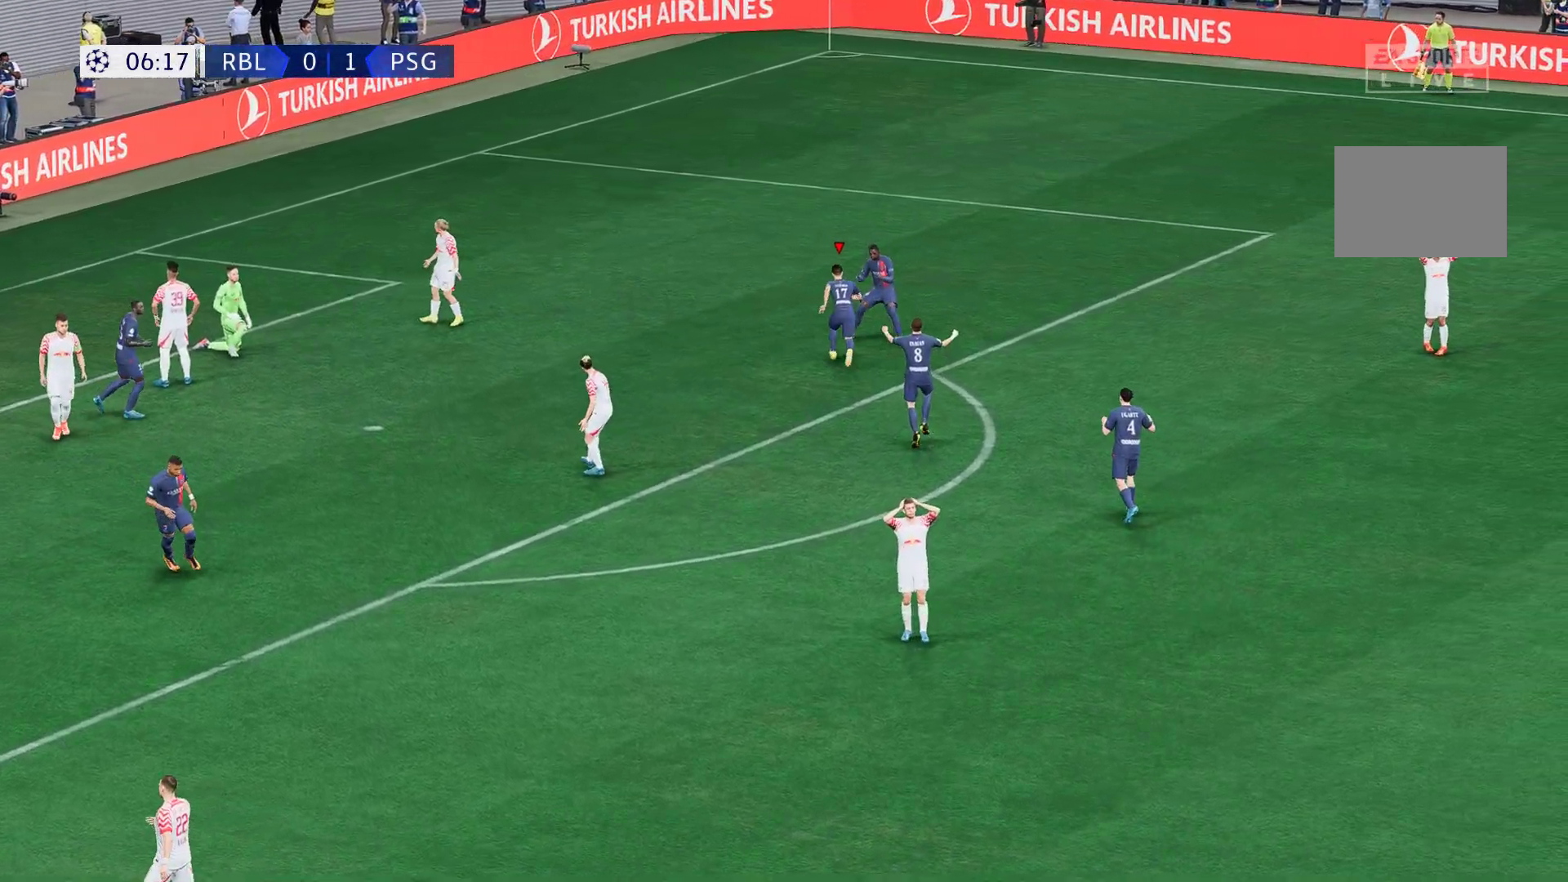
{"buttons": [], "left_stick": "up", "right_stick": "center", "events": []}
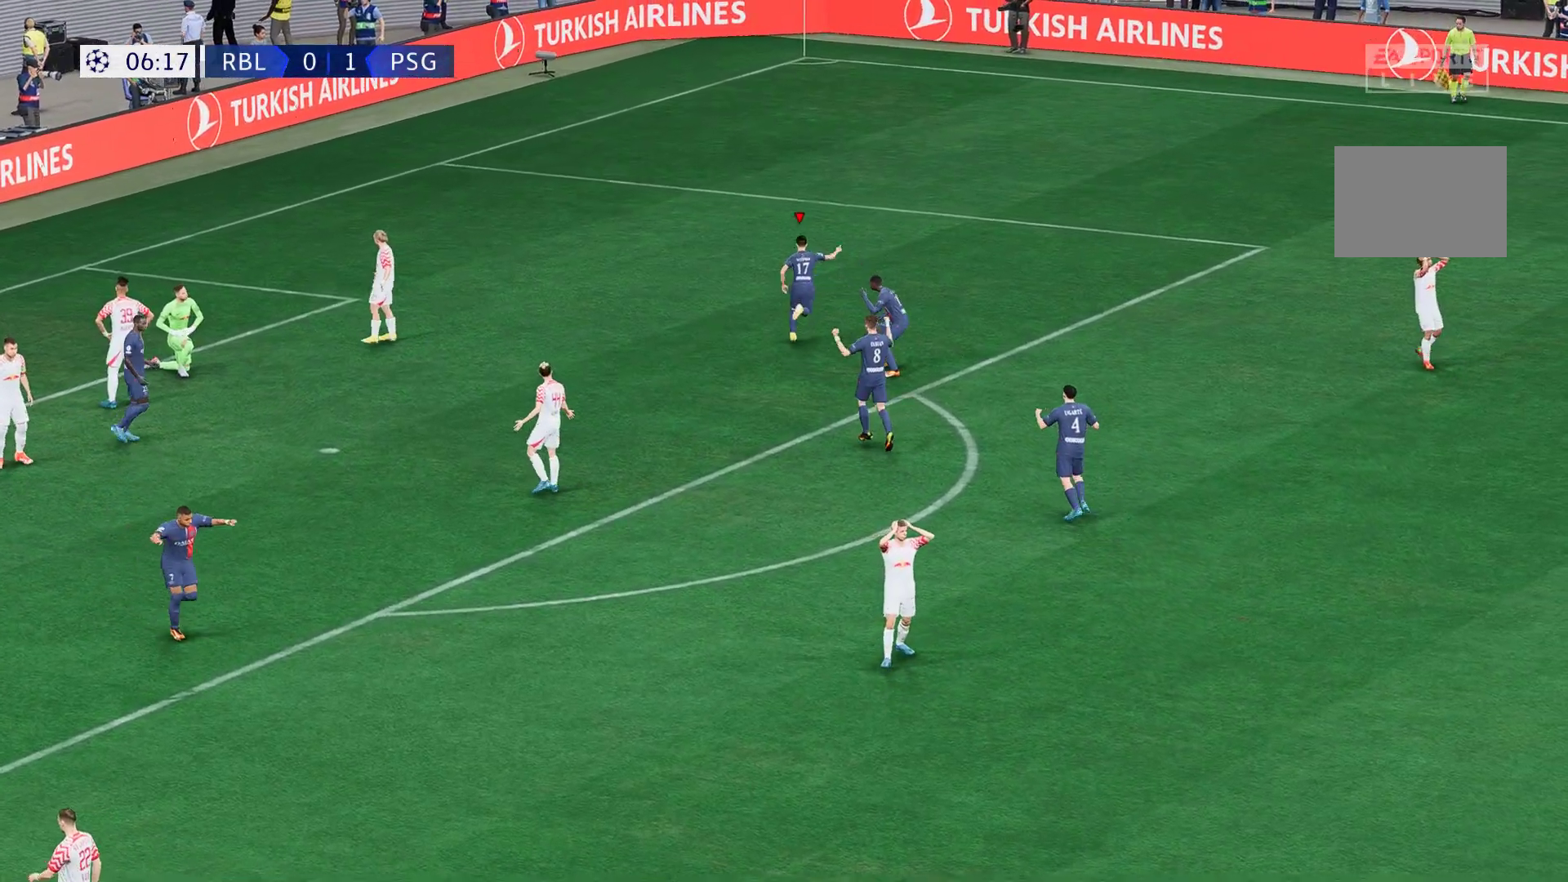
{"buttons": [], "left_stick": "center", "right_stick": "center", "events": [[417, "left_stick", "center"]]}
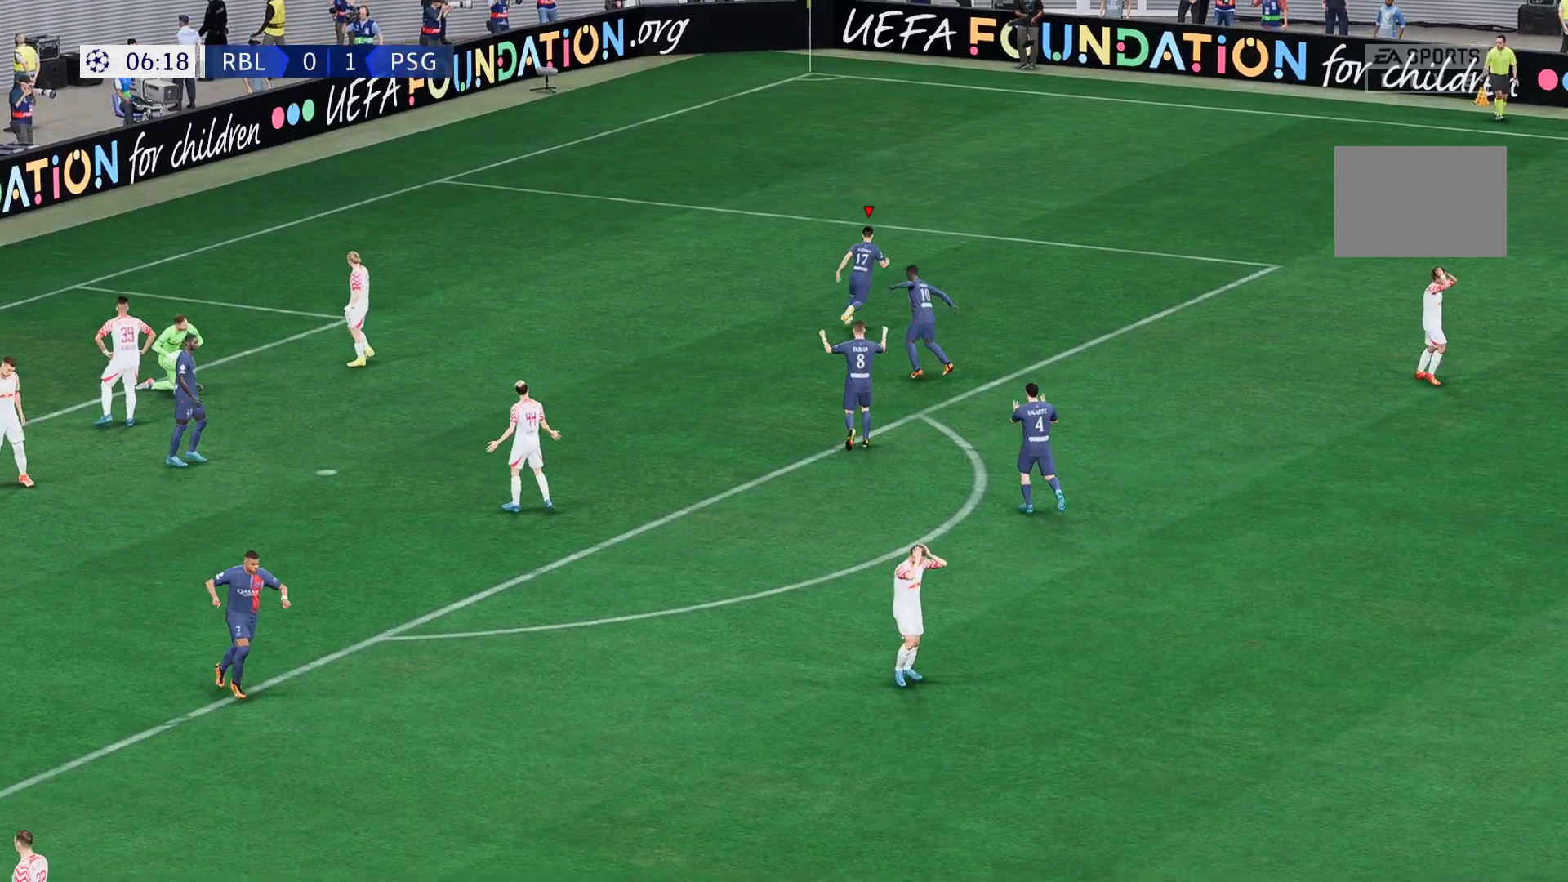
{"buttons": [], "left_stick": "center", "right_stick": "center", "events": []}